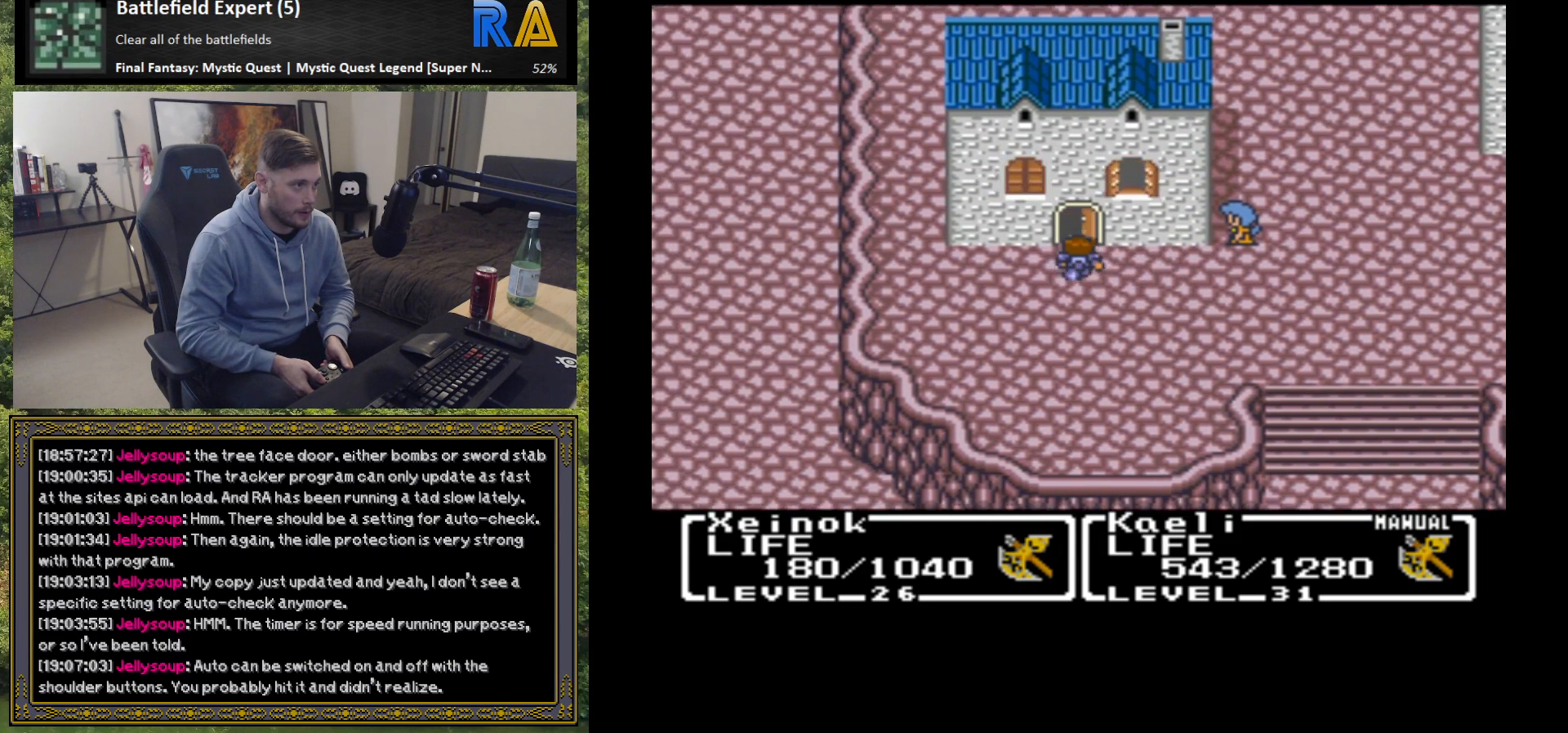
Gameplay with a controller (Xbox layout); each line is a JSON object with the inputs held at the frame after it. "events" lists button and stick changes between this image and that frame as [ms after this image, input, new state], when the widget could be followed in between. Not read: right_stick.
{"buttons": [], "left_stick": "up-right", "events": []}
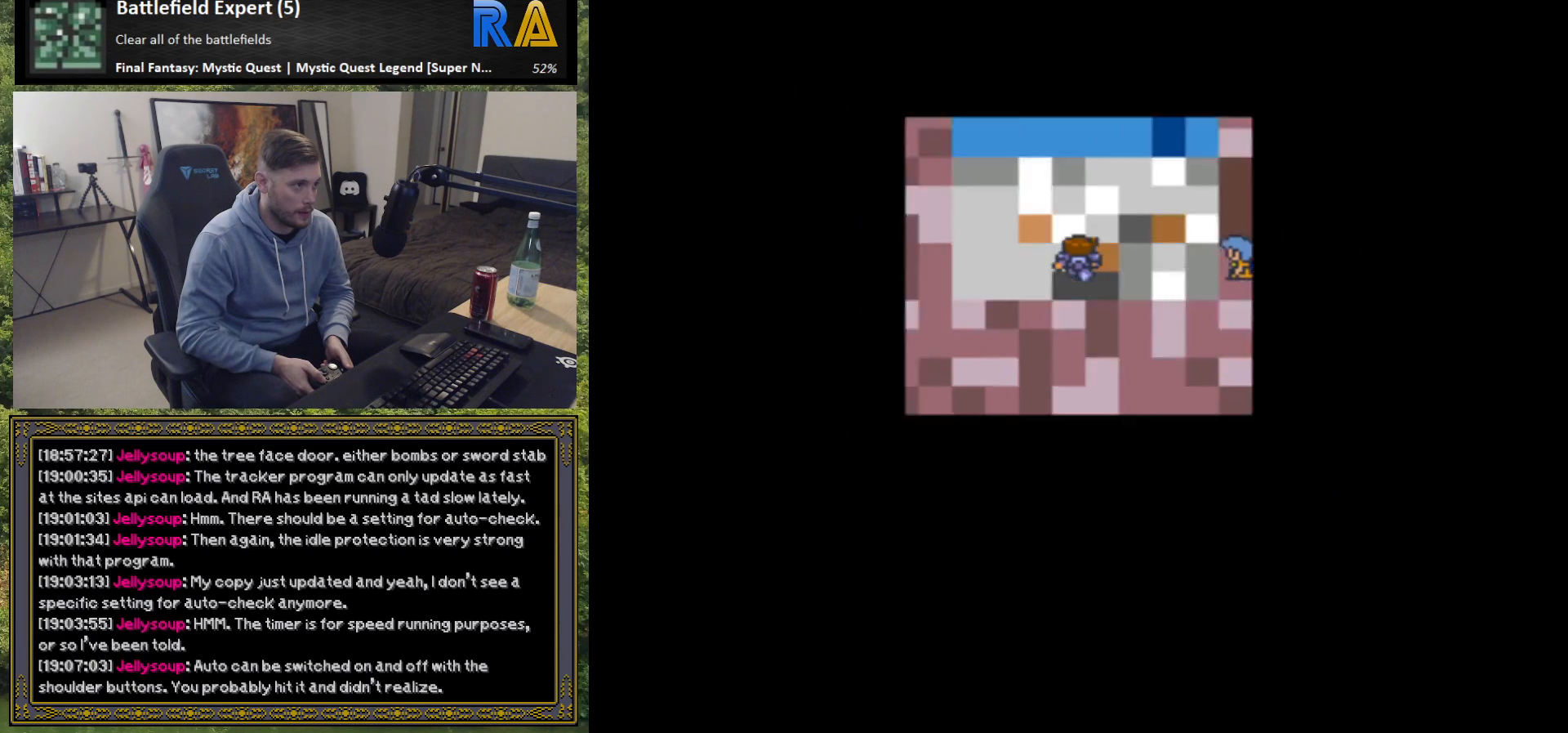
{"buttons": [], "left_stick": "center", "events": [[17, "left_stick", "center"]]}
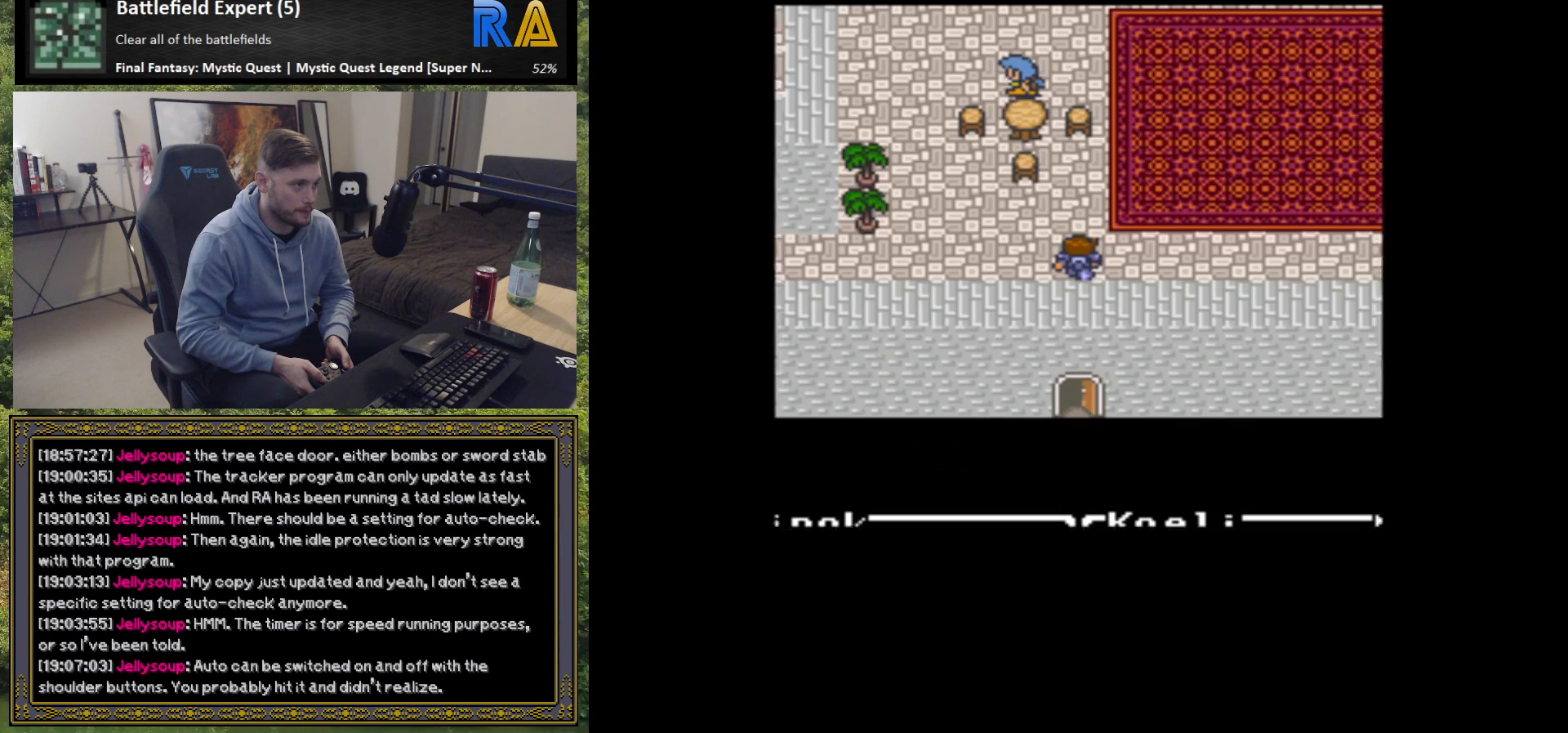
{"buttons": [], "left_stick": "center", "events": []}
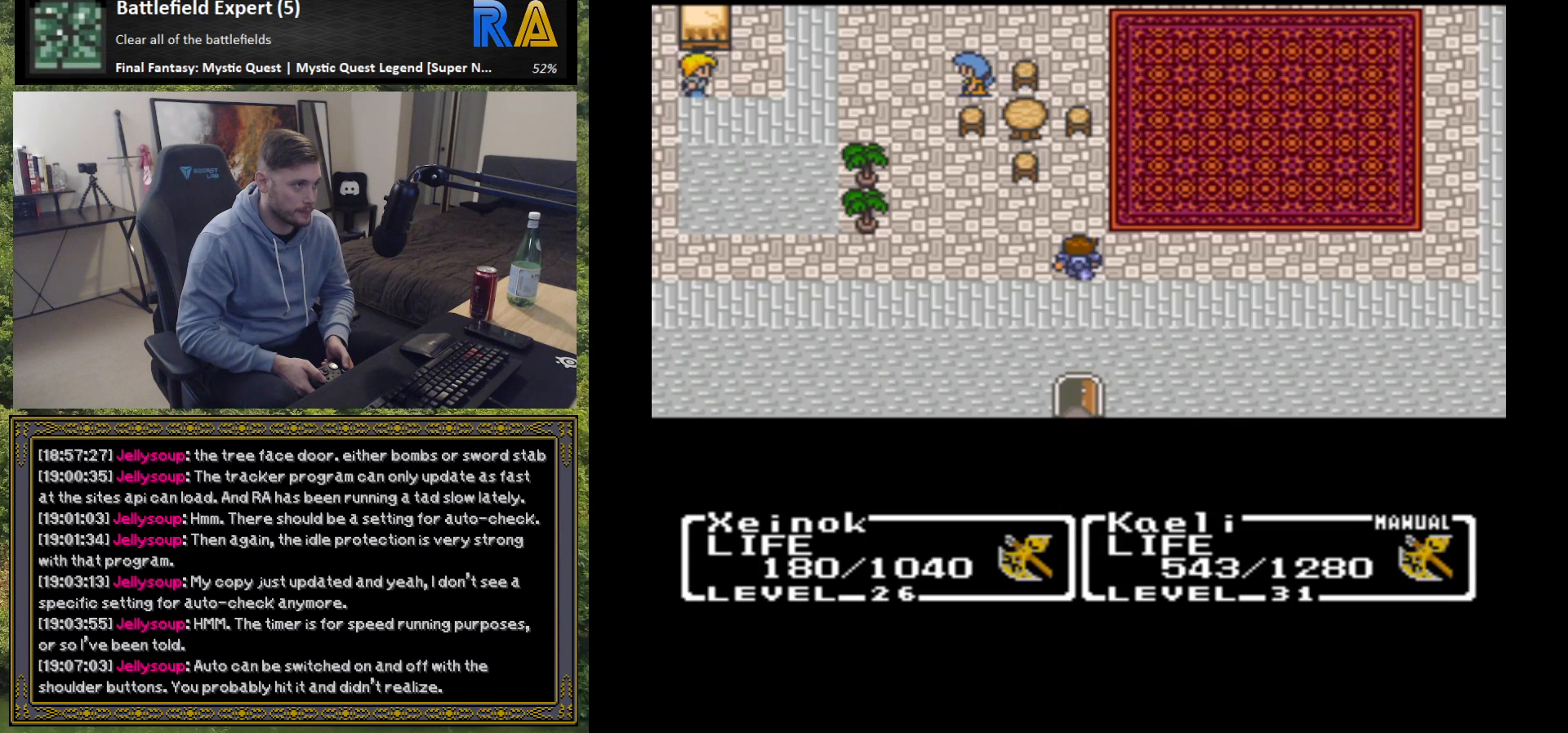
{"buttons": [], "left_stick": "up", "events": [[50, "left_stick", "up"]]}
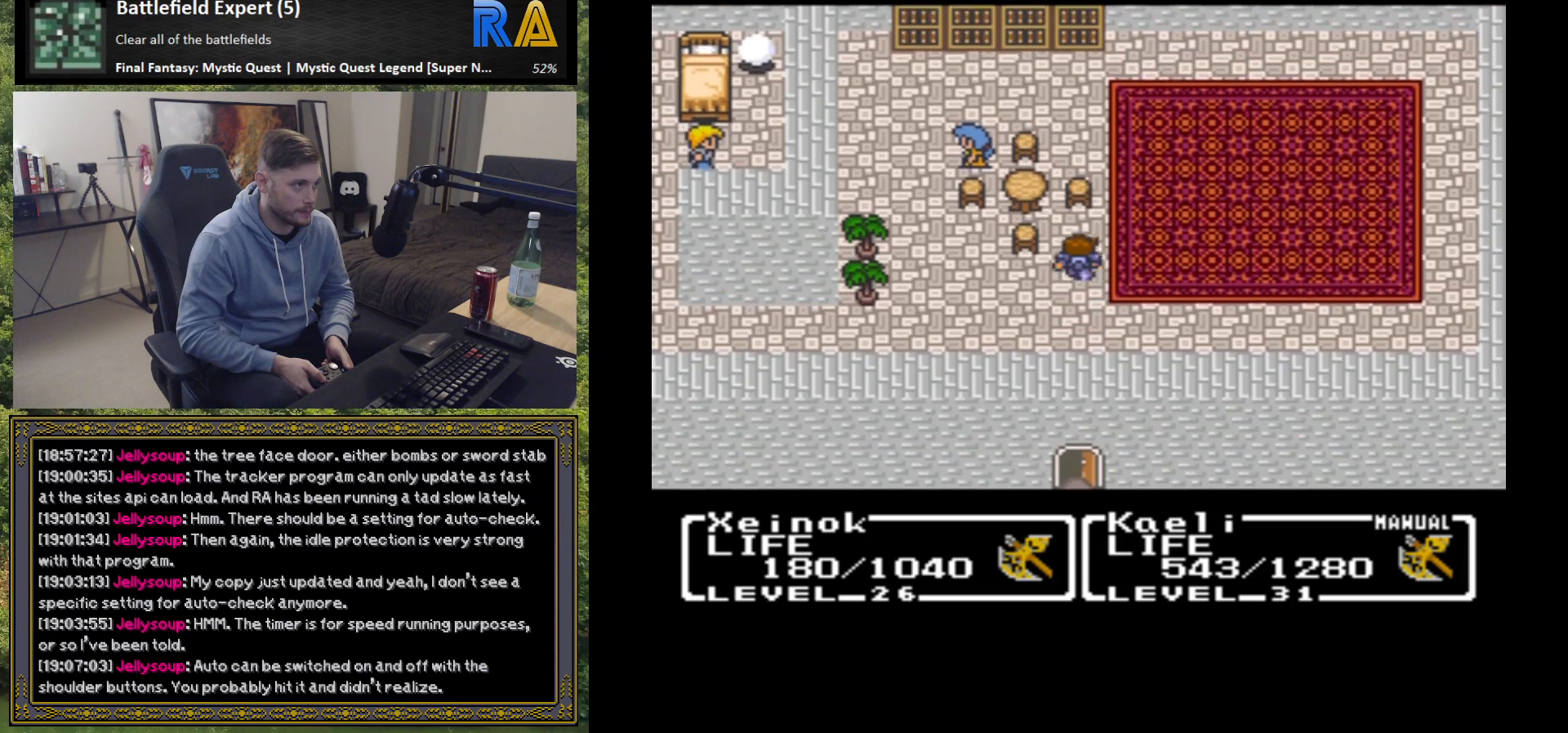
{"buttons": [], "left_stick": "up", "events": []}
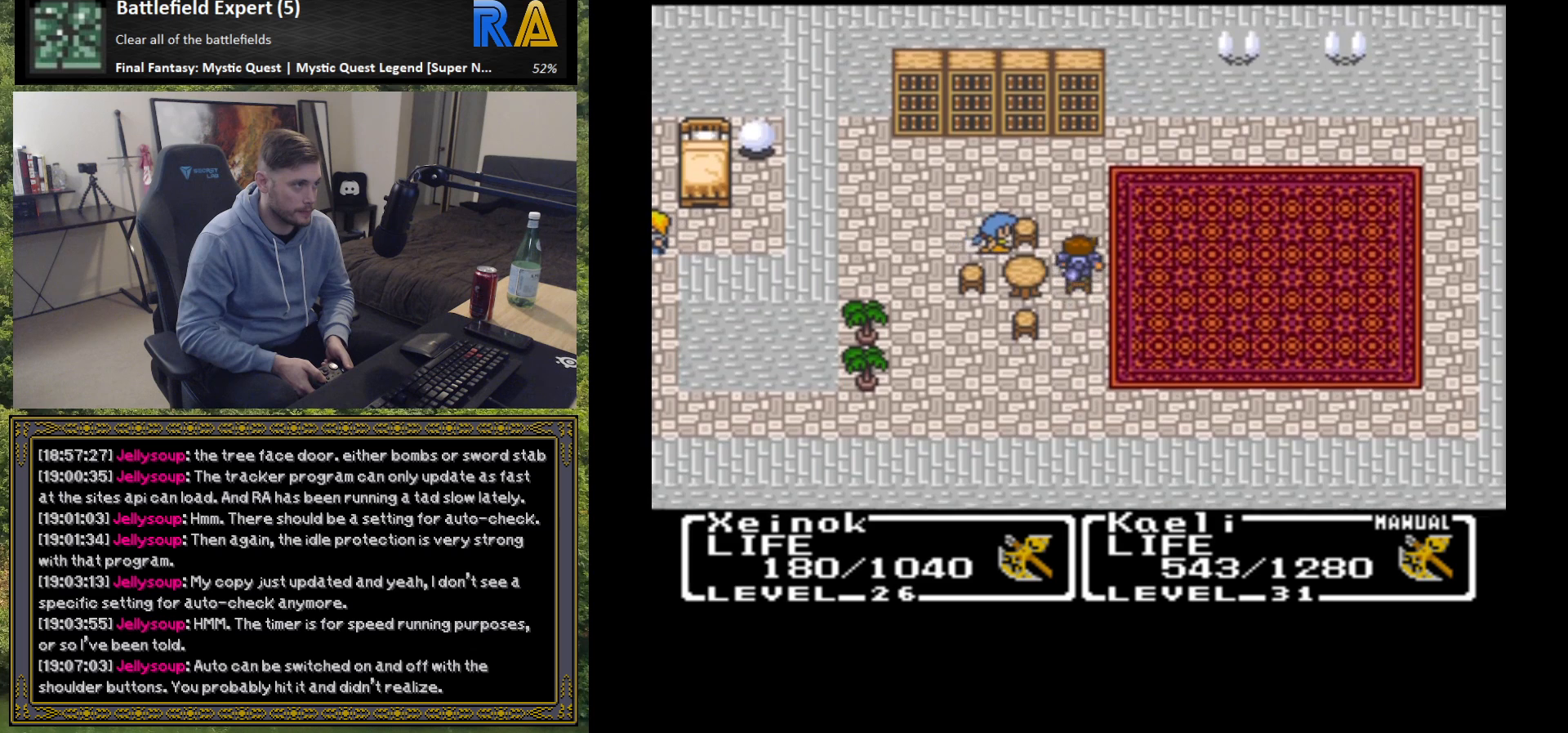
{"buttons": ["B"], "left_stick": "center", "events": [[50, "left_stick", "left"], [367, "B", "down"], [367, "left_stick", "center"]]}
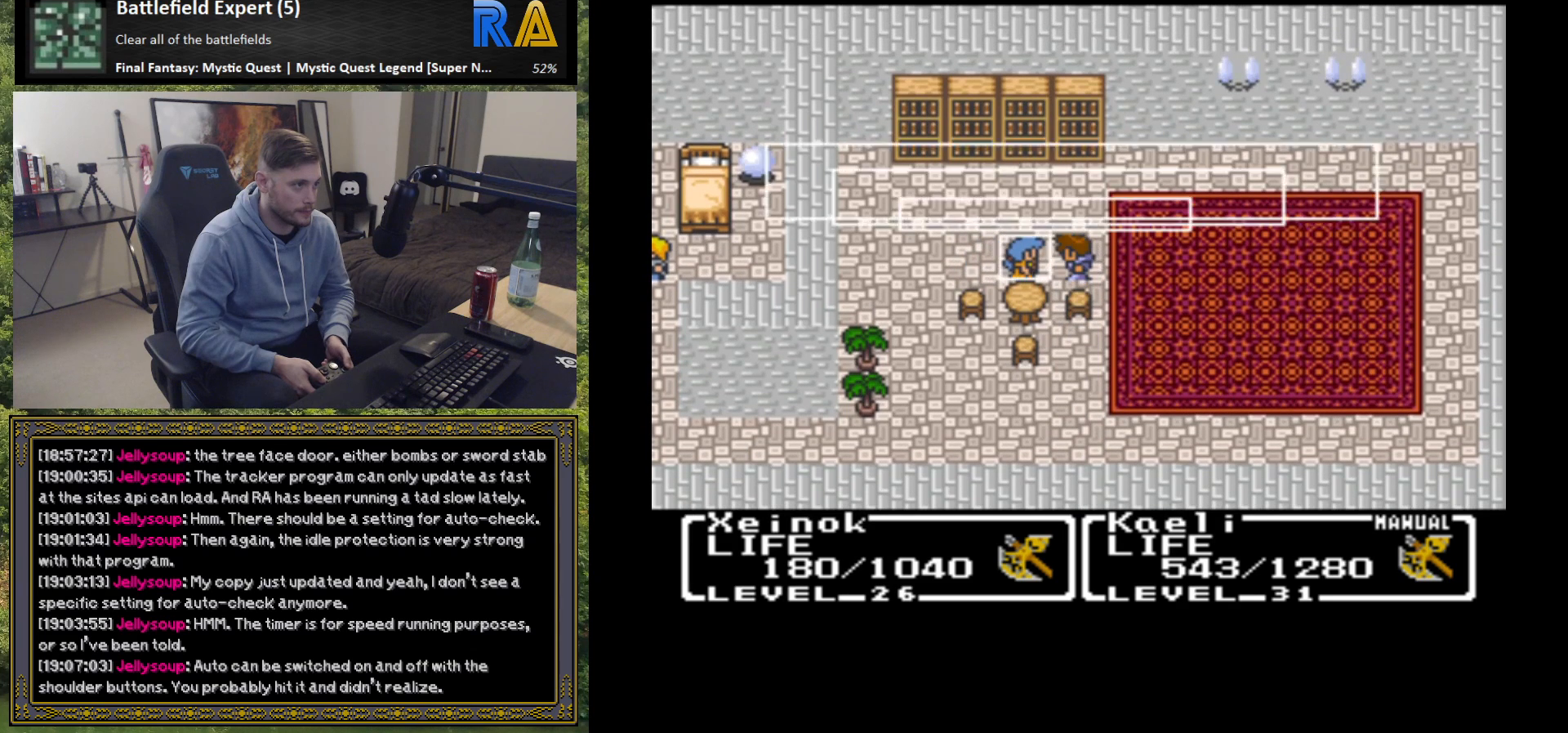
{"buttons": [], "left_stick": "center", "events": [[17, "B", "up"]]}
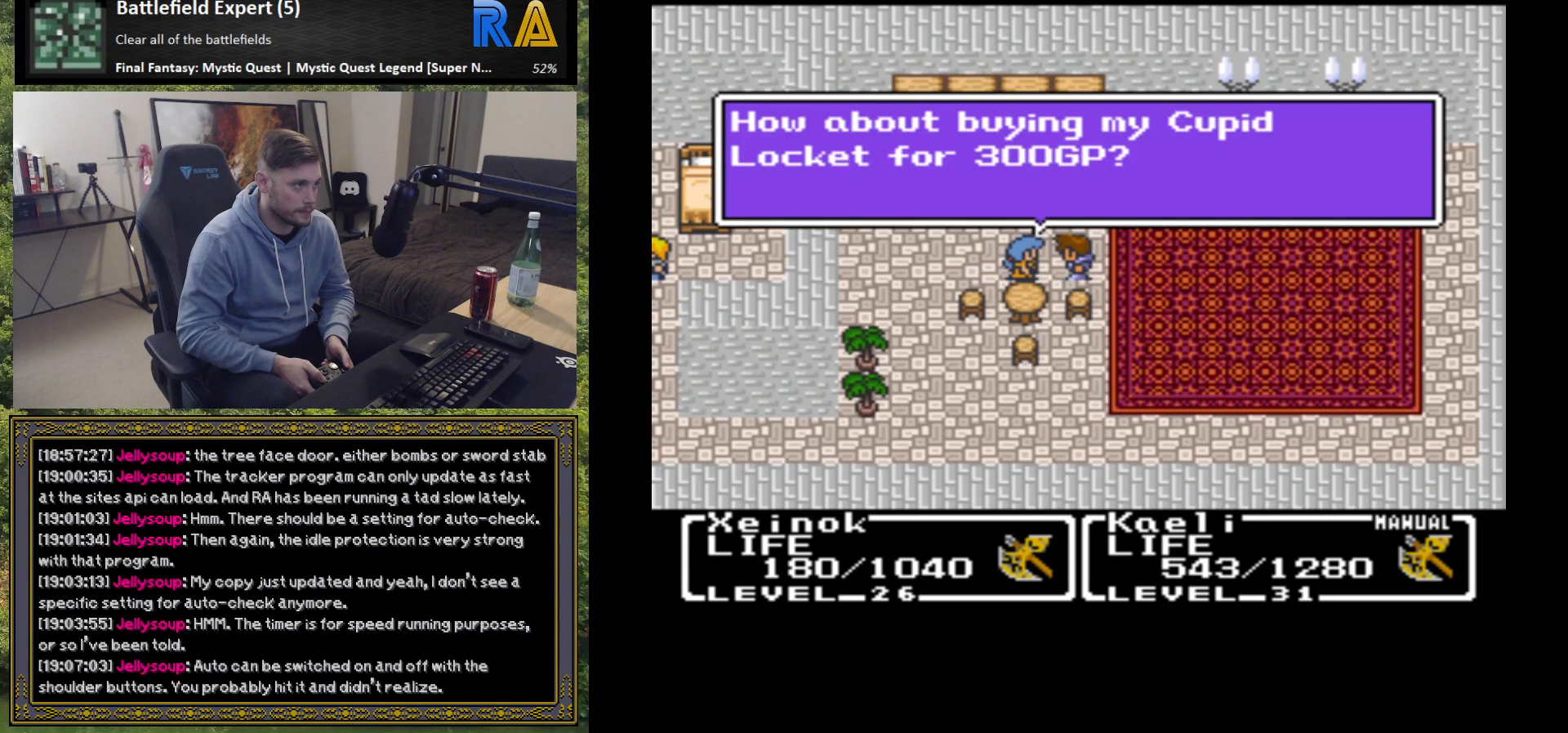
{"buttons": [], "left_stick": "center", "events": []}
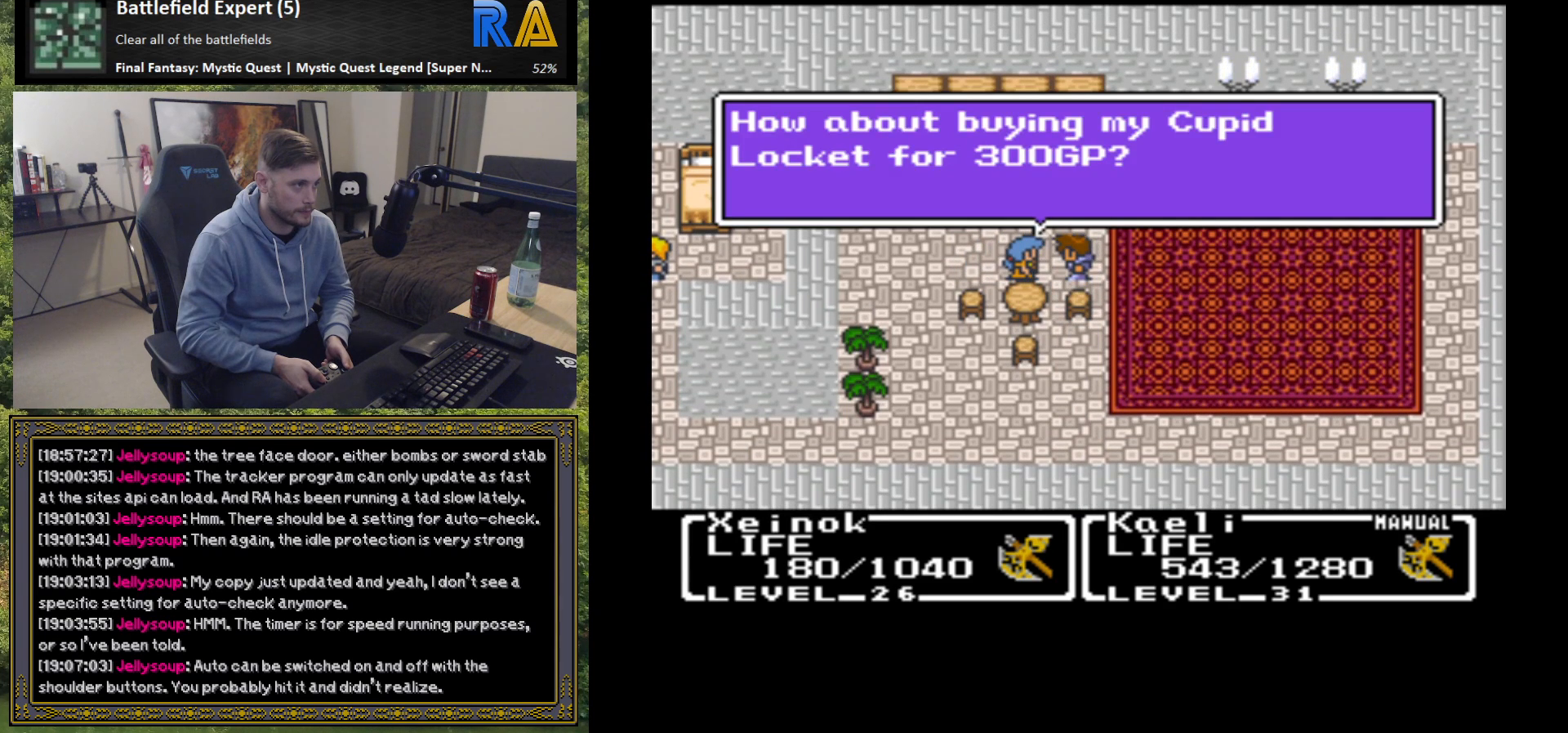
{"buttons": [], "left_stick": "center", "events": [[333, "B", "down"], [433, "B", "up"]]}
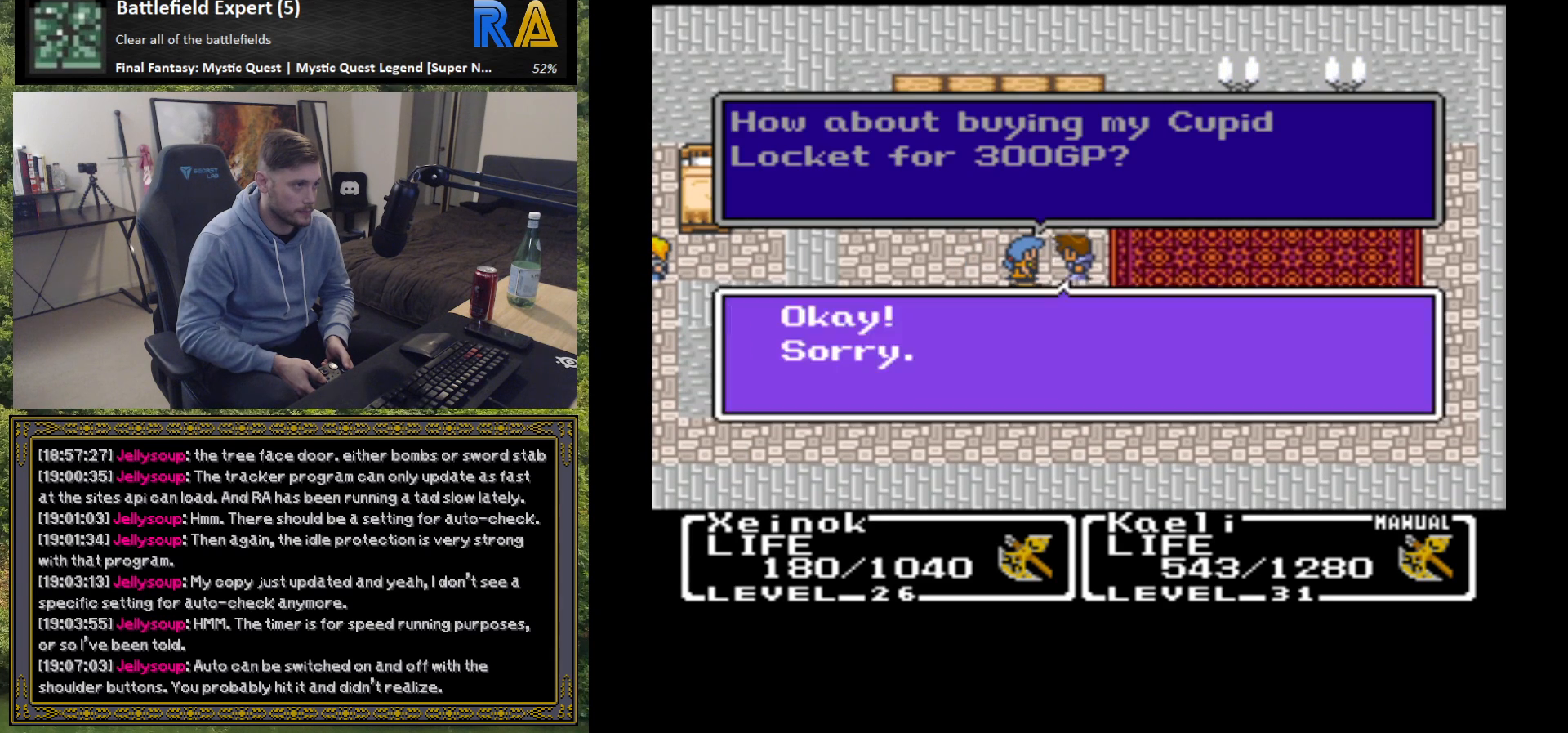
{"buttons": [], "left_stick": "center", "events": []}
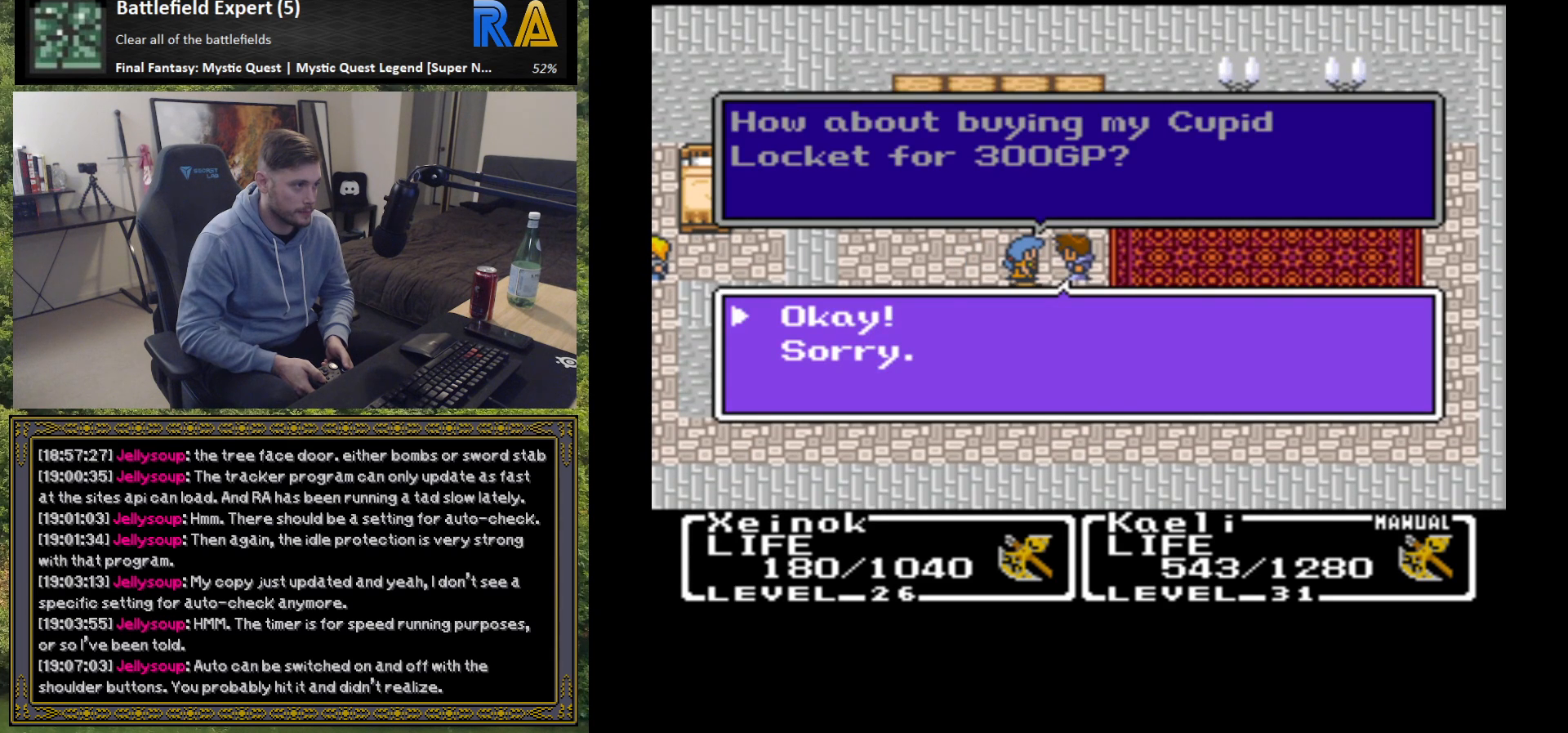
{"buttons": [], "left_stick": "center", "events": [[233, "B", "down"], [350, "B", "up"]]}
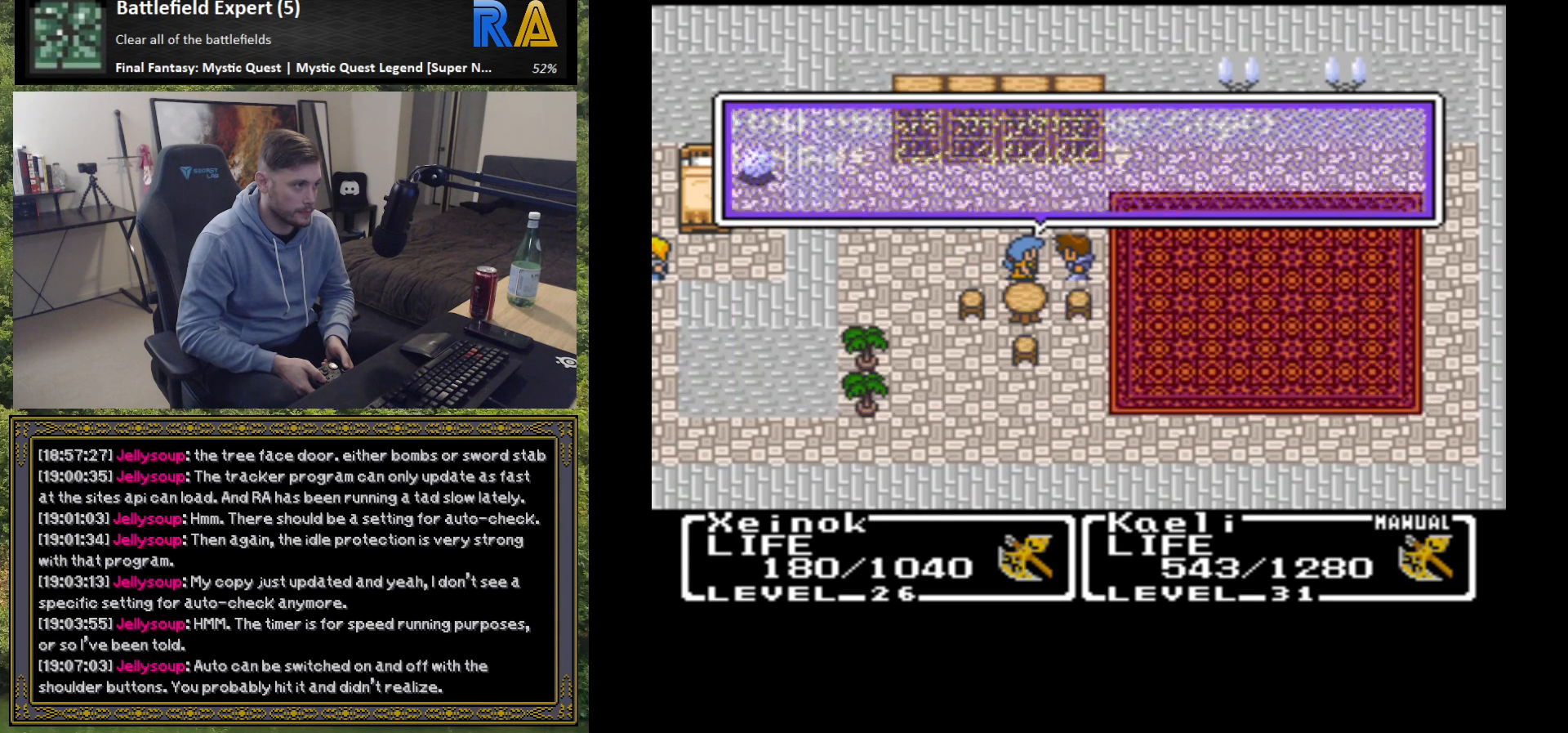
{"buttons": [], "left_stick": "center", "events": []}
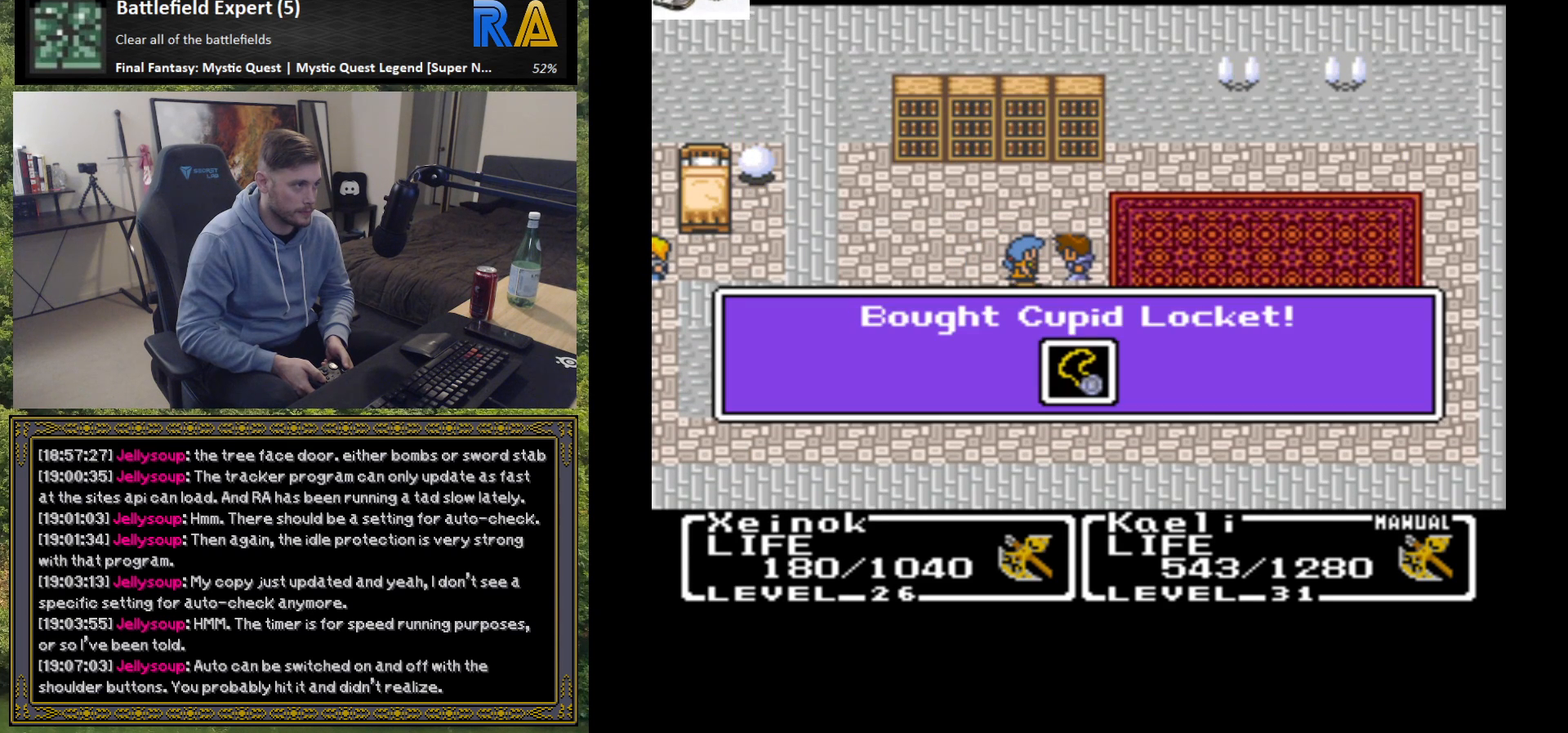
{"buttons": [], "left_stick": "center", "events": []}
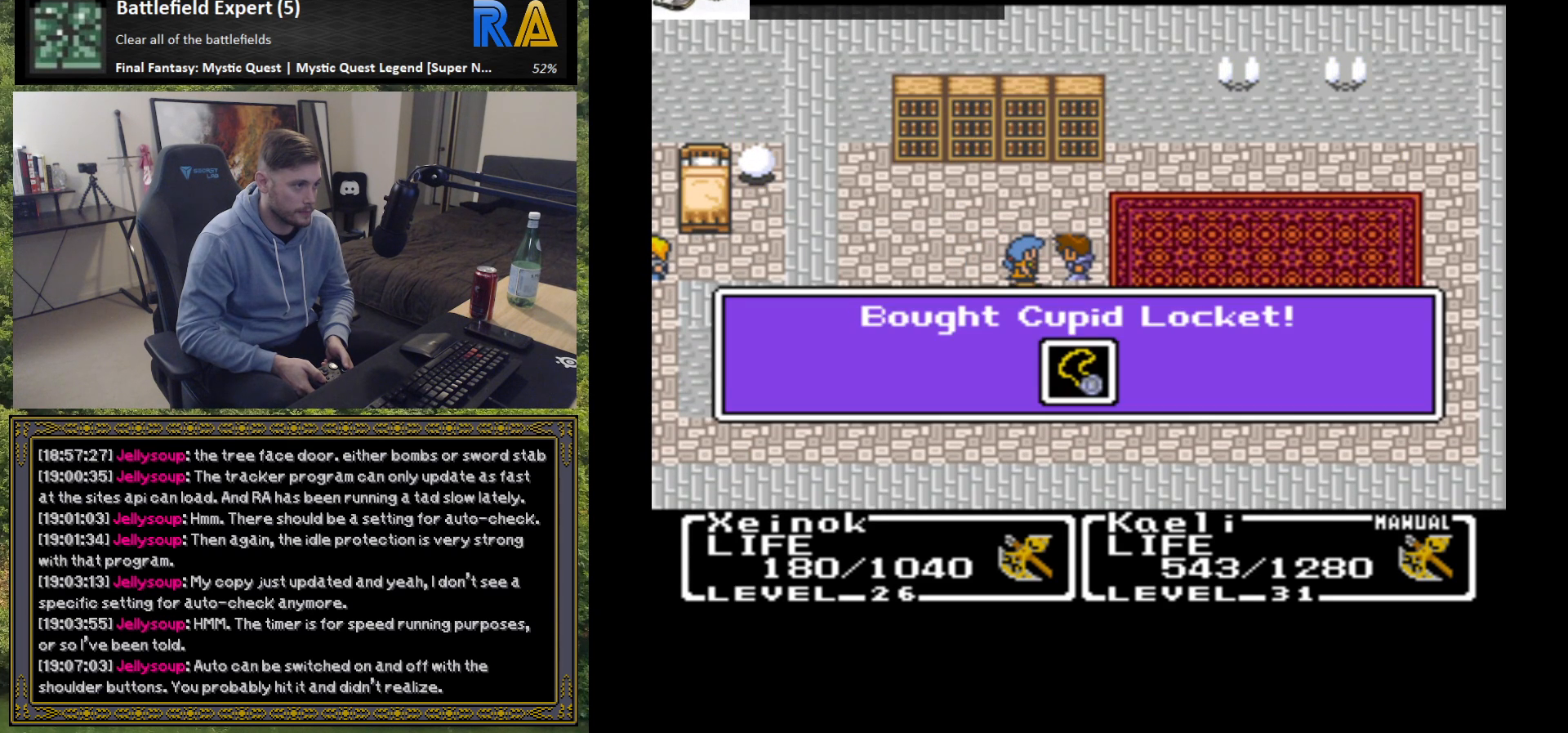
{"buttons": [], "left_stick": "center", "events": []}
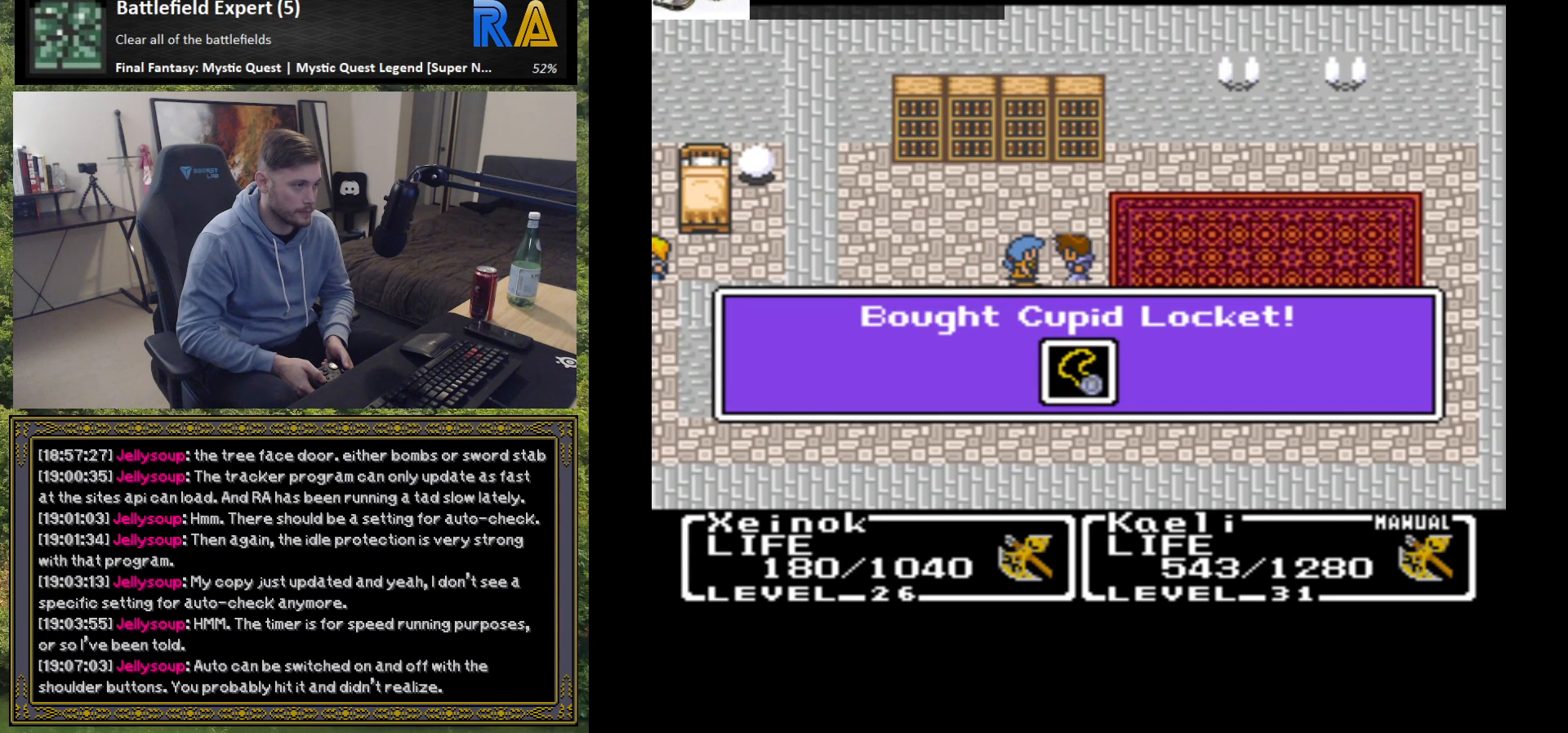
{"buttons": [], "left_stick": "center", "events": []}
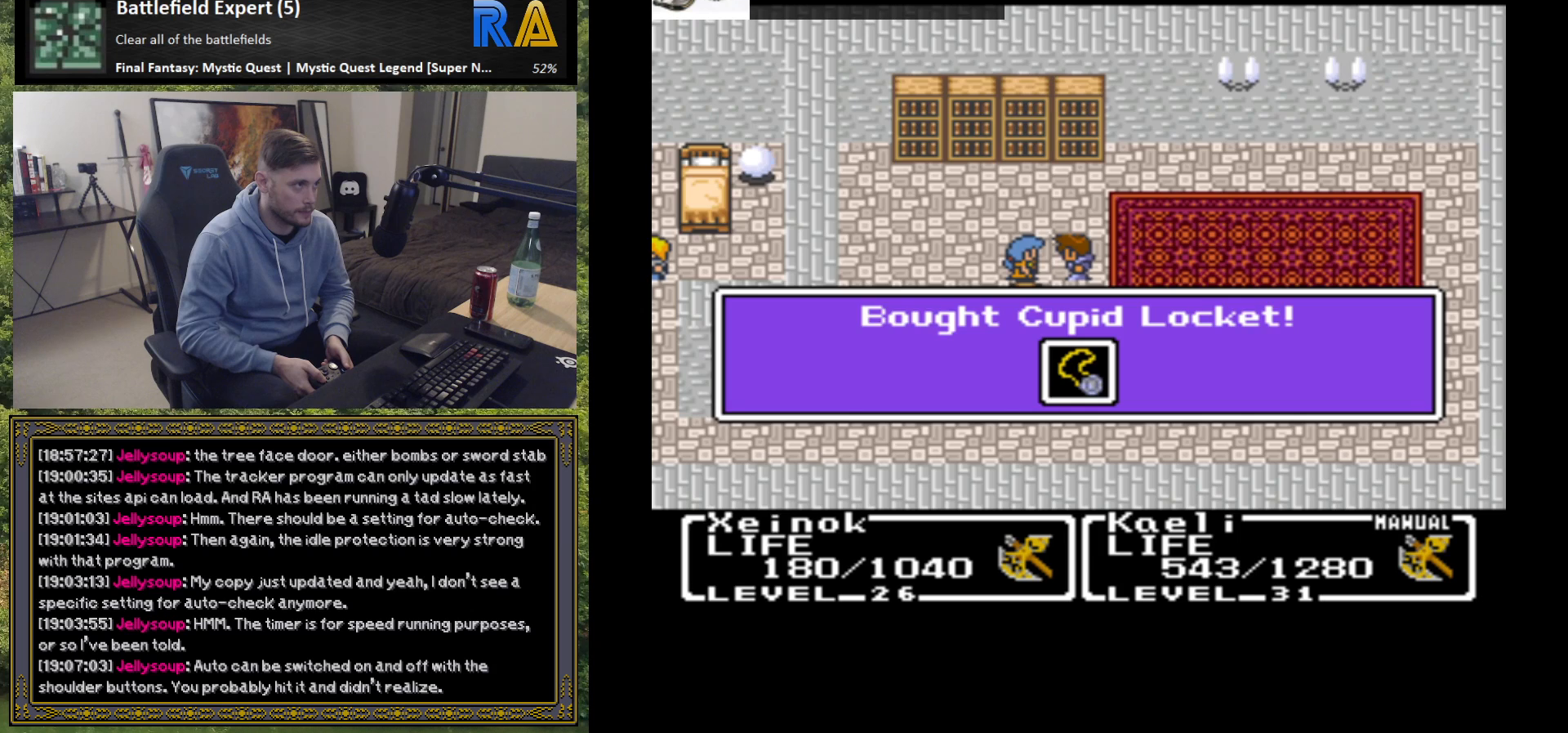
{"buttons": [], "left_stick": "center", "events": [[100, "B", "down"], [233, "B", "up"]]}
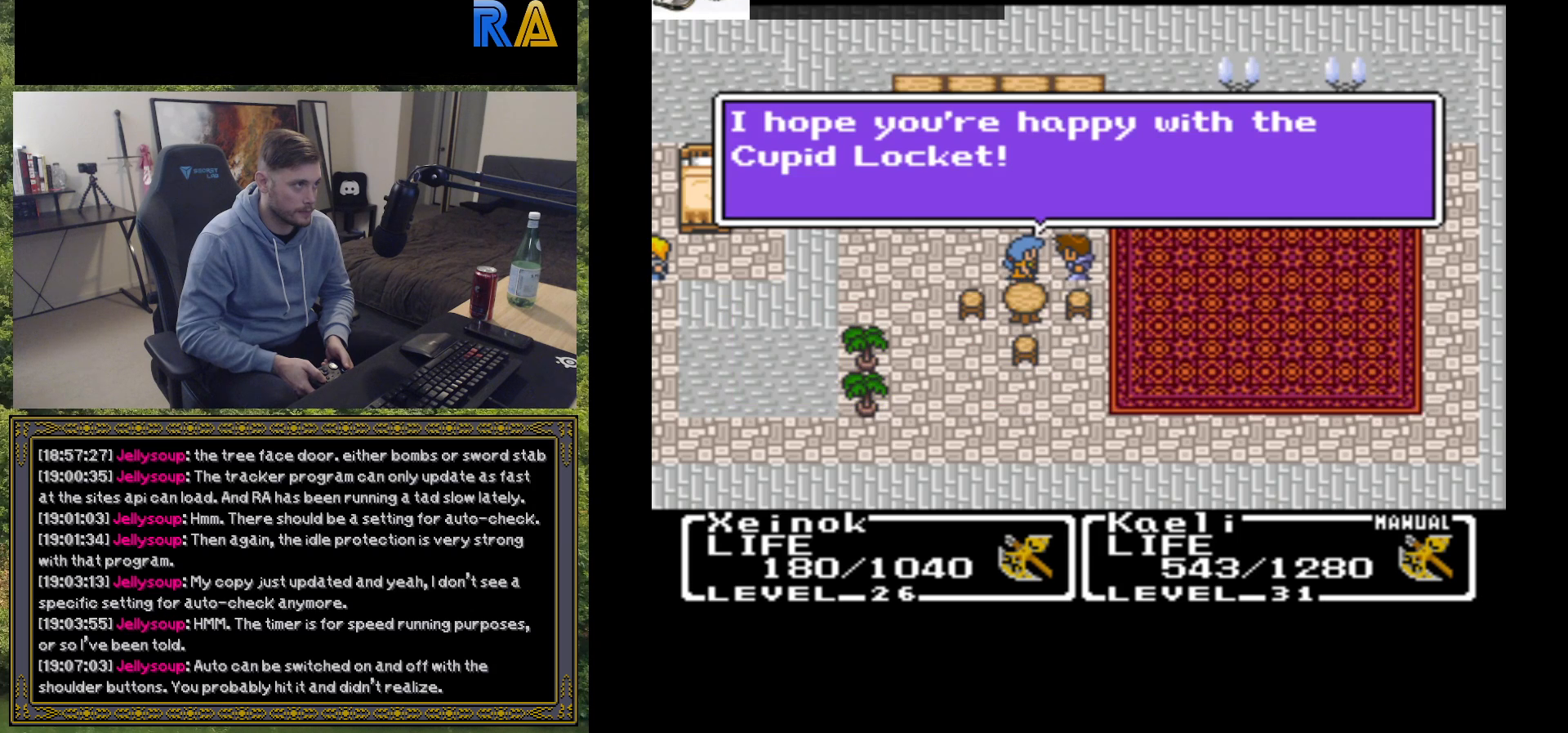
{"buttons": [], "left_stick": "center", "events": []}
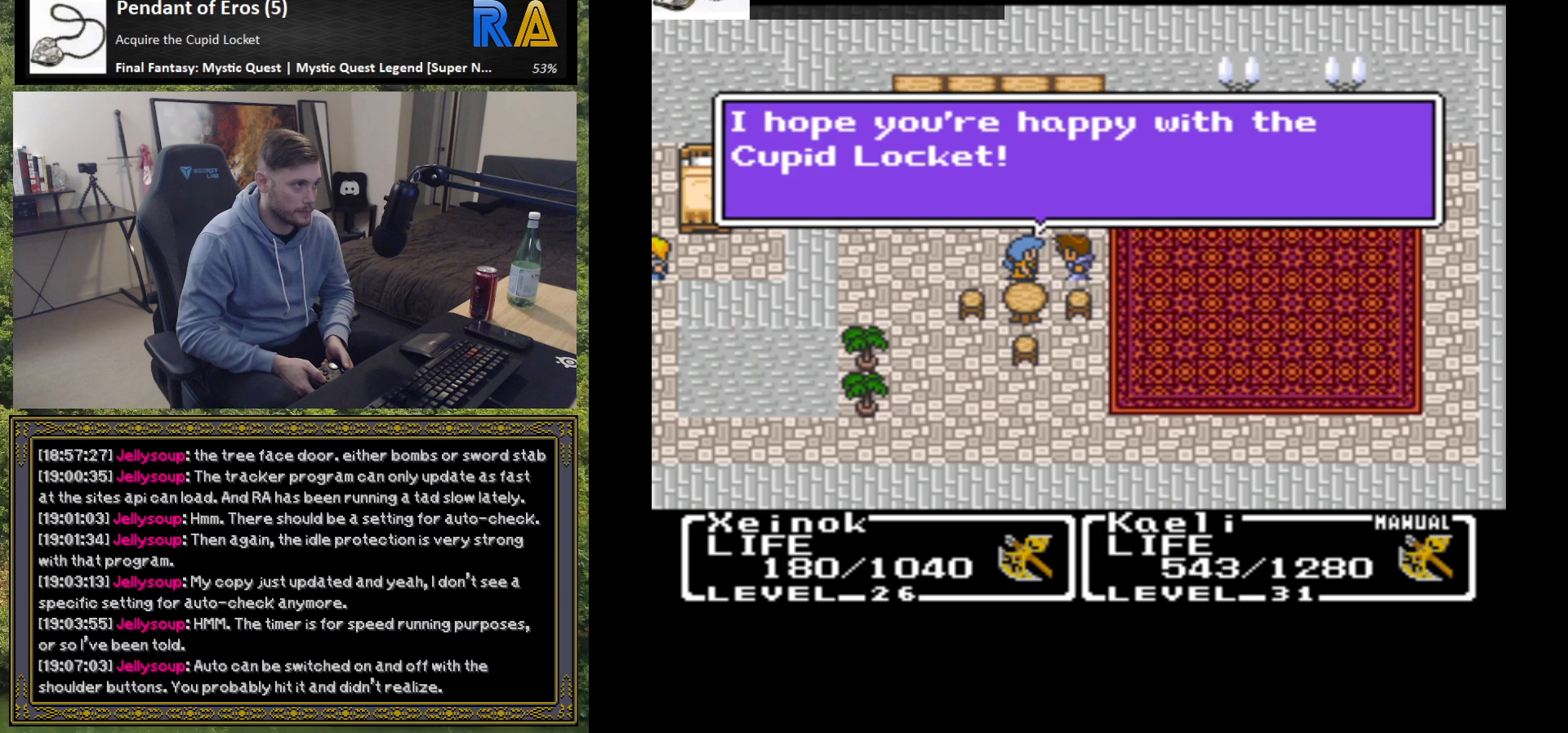
{"buttons": [], "left_stick": "center", "events": []}
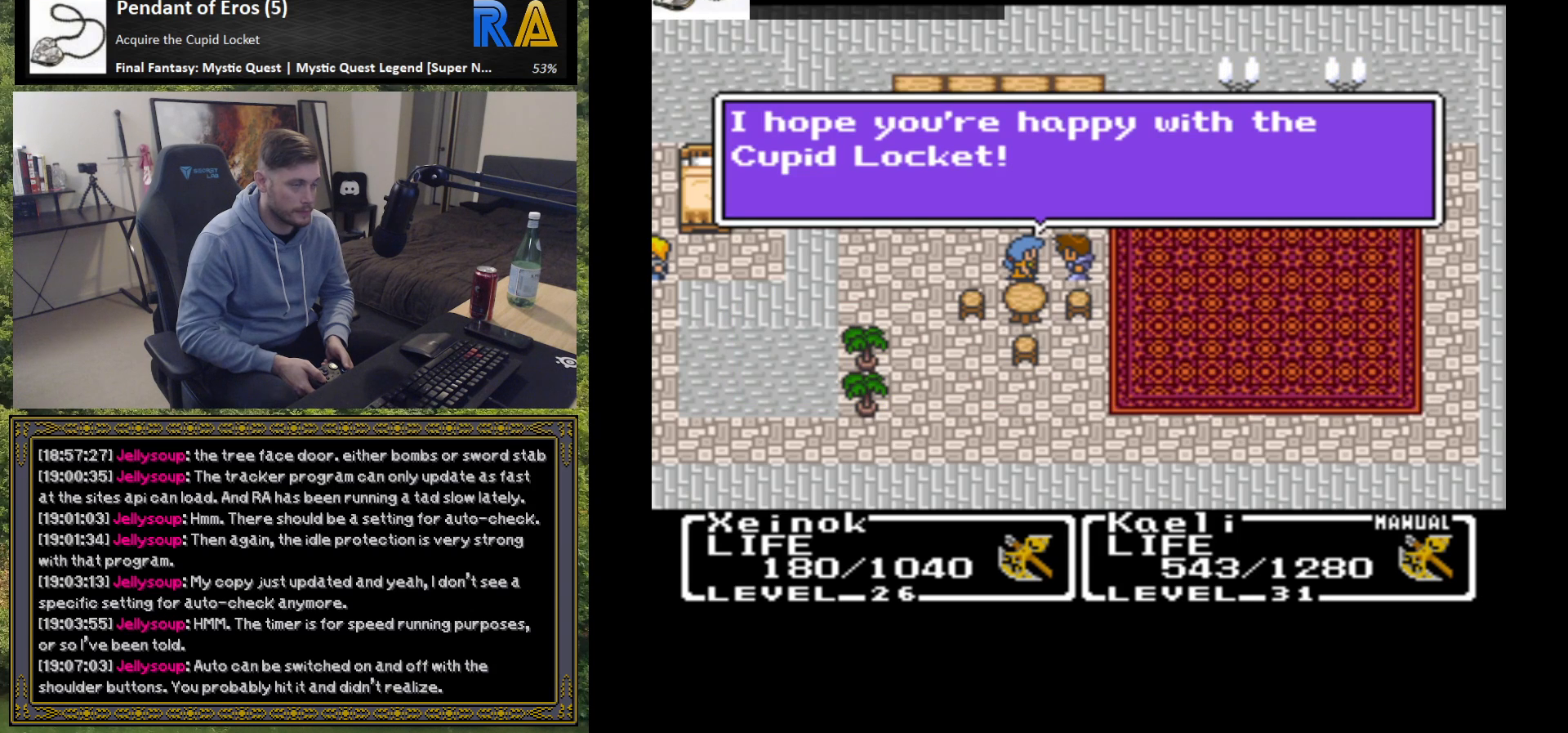
{"buttons": [], "left_stick": "center", "events": []}
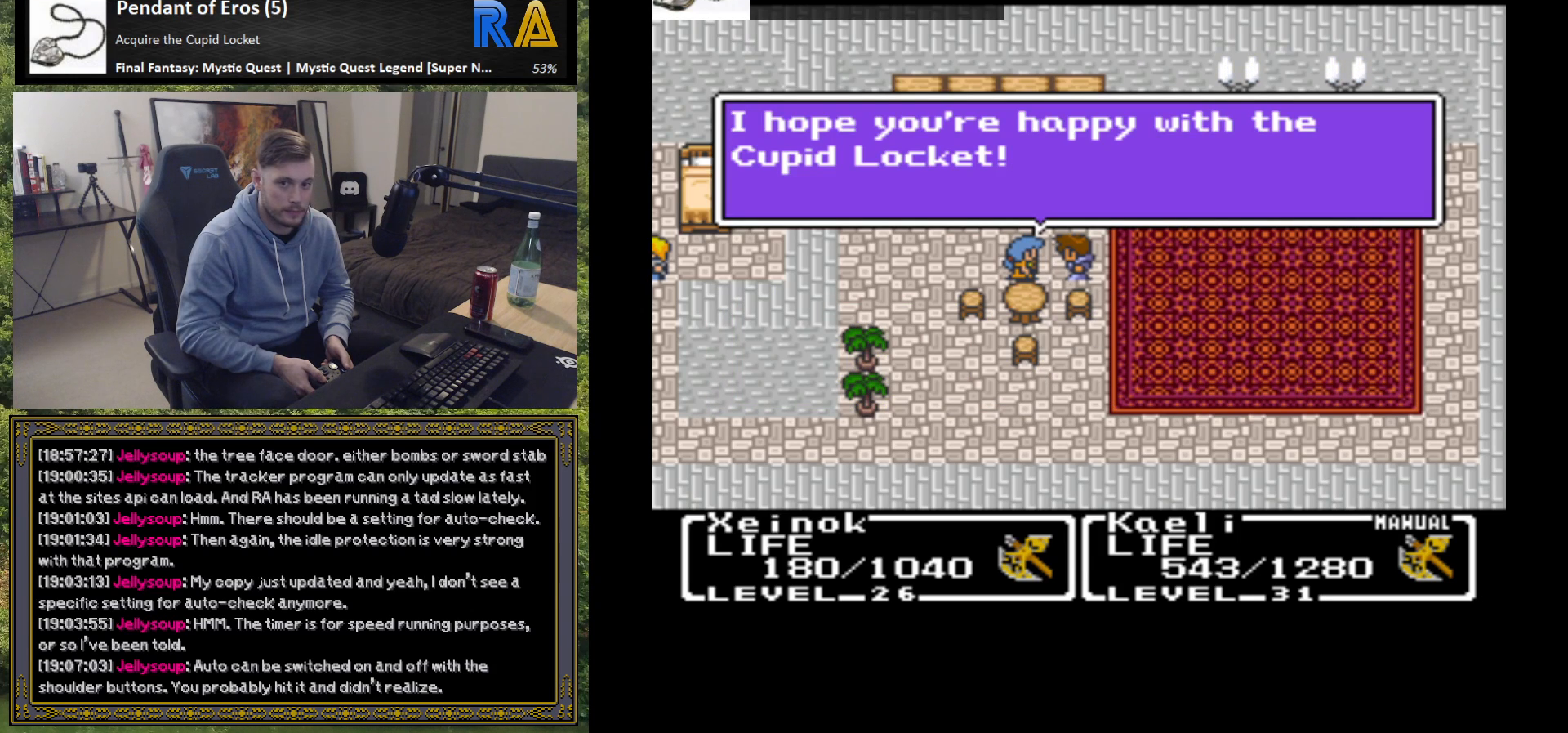
{"buttons": [], "left_stick": "center", "events": []}
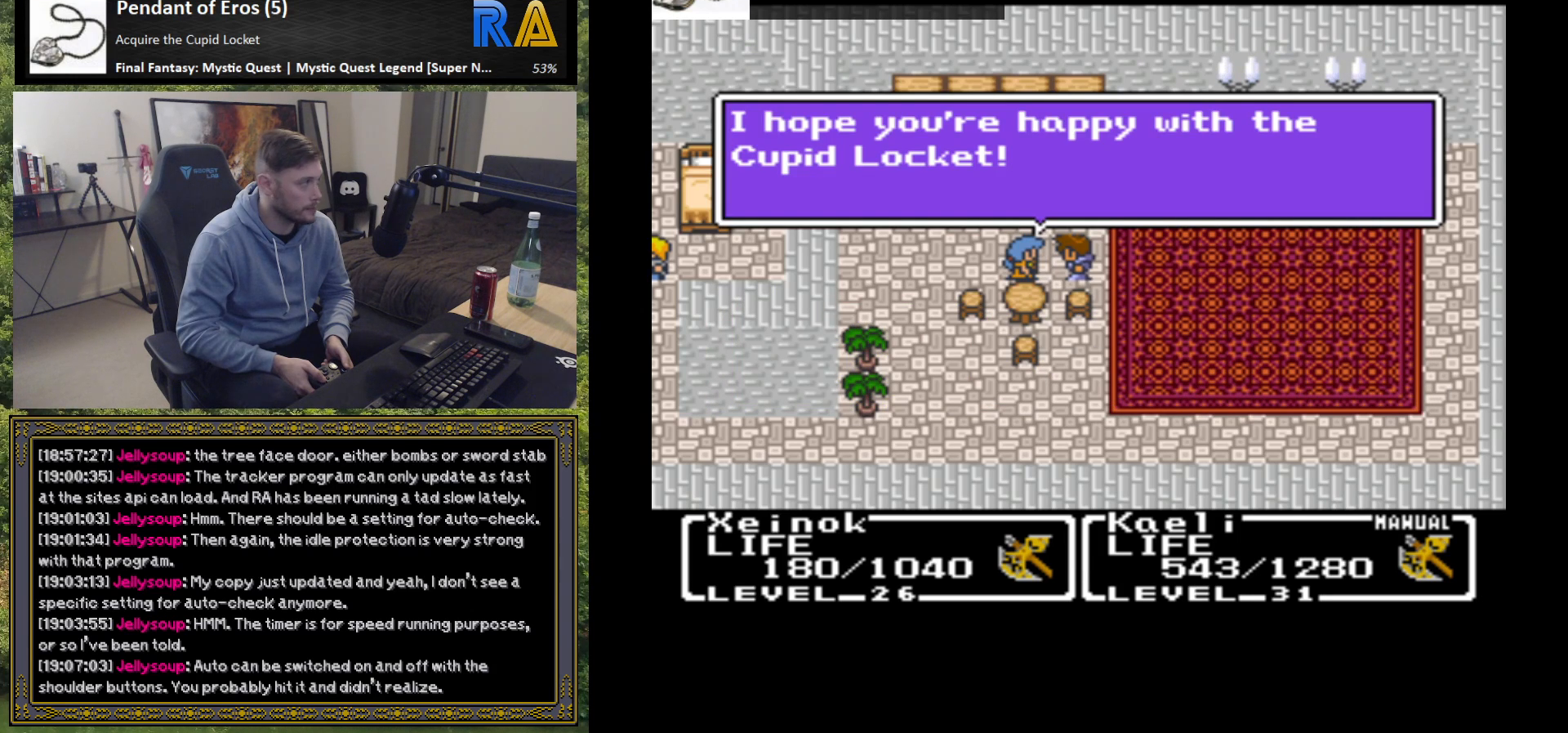
{"buttons": [], "left_stick": "center", "events": []}
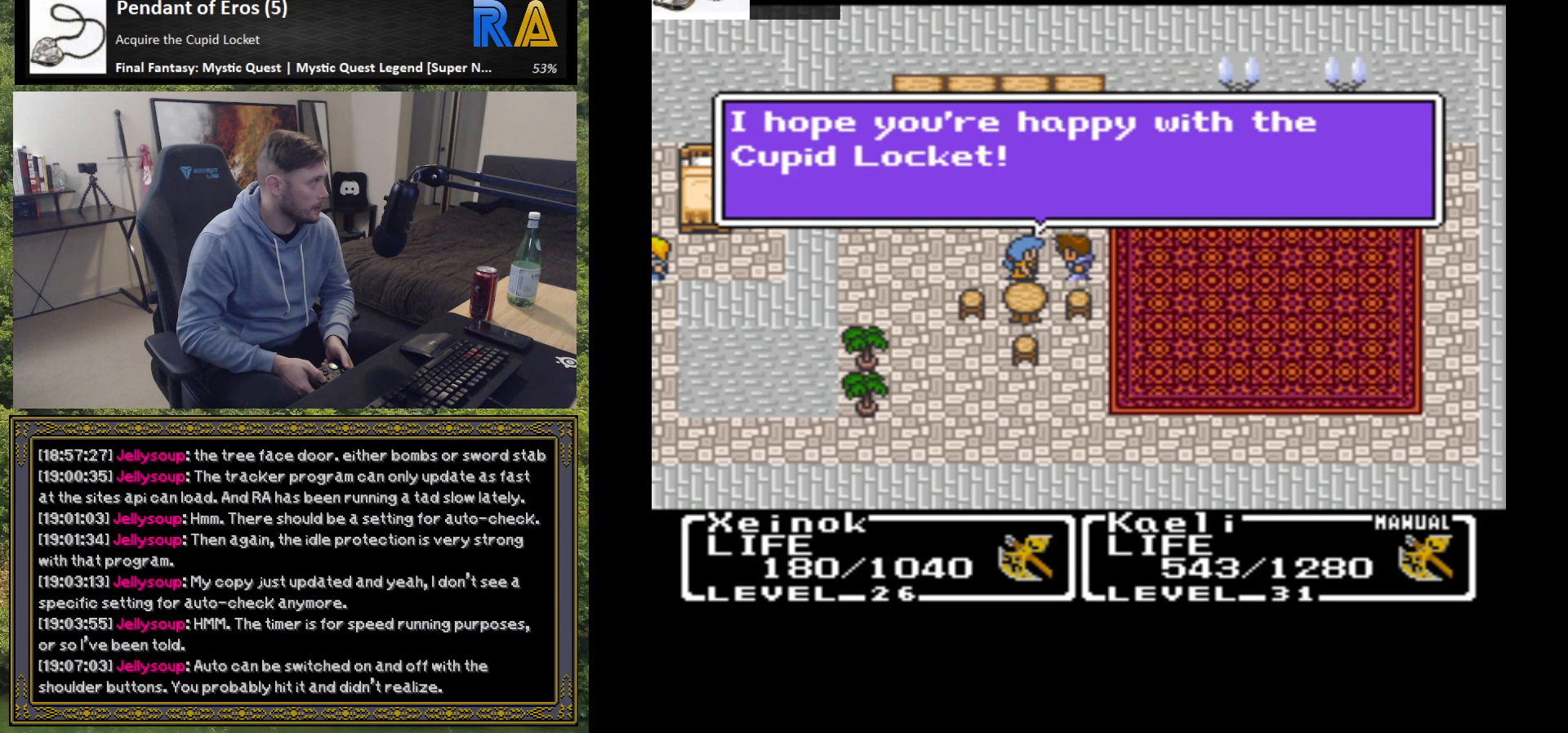
{"buttons": [], "left_stick": "center", "events": []}
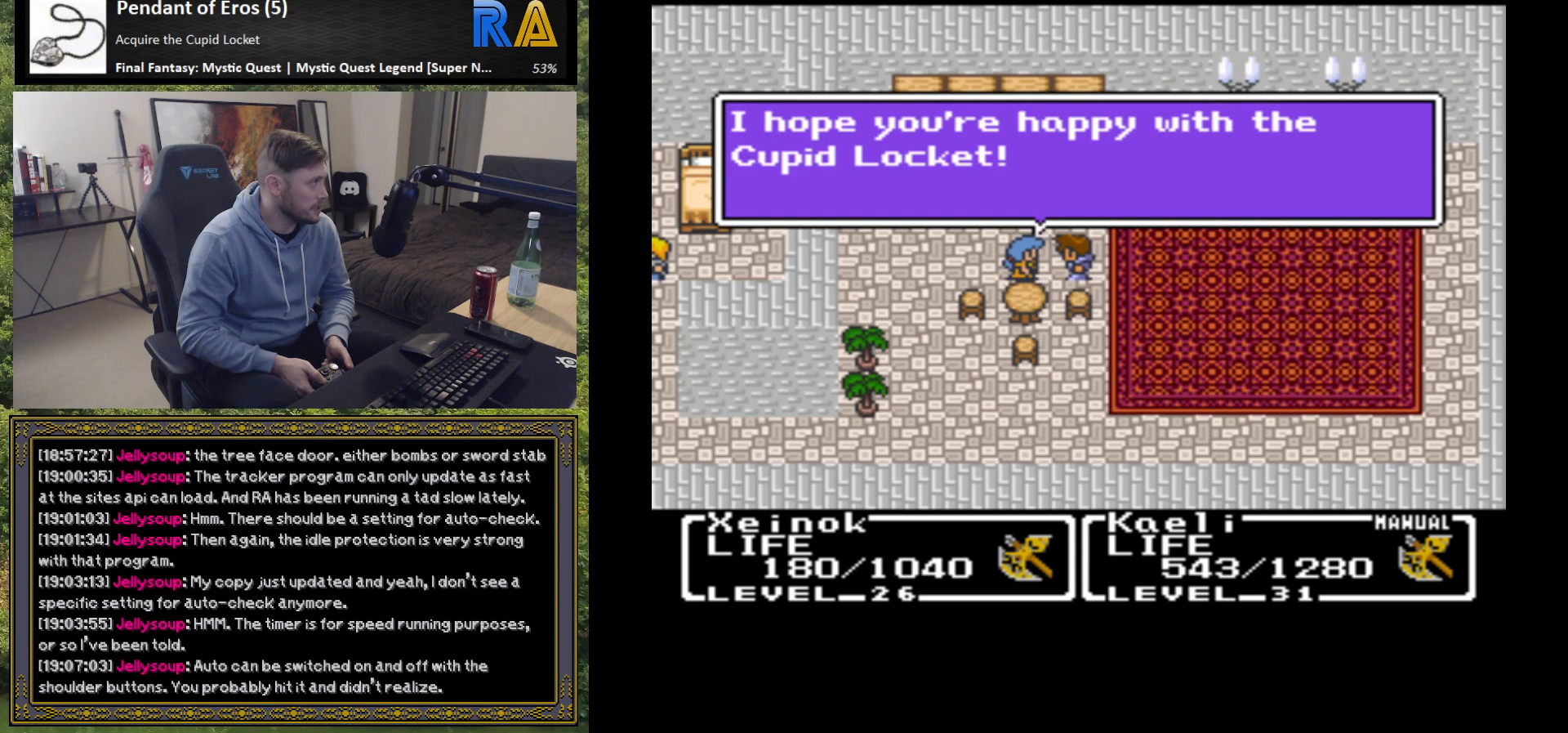
{"buttons": [], "left_stick": "center", "events": []}
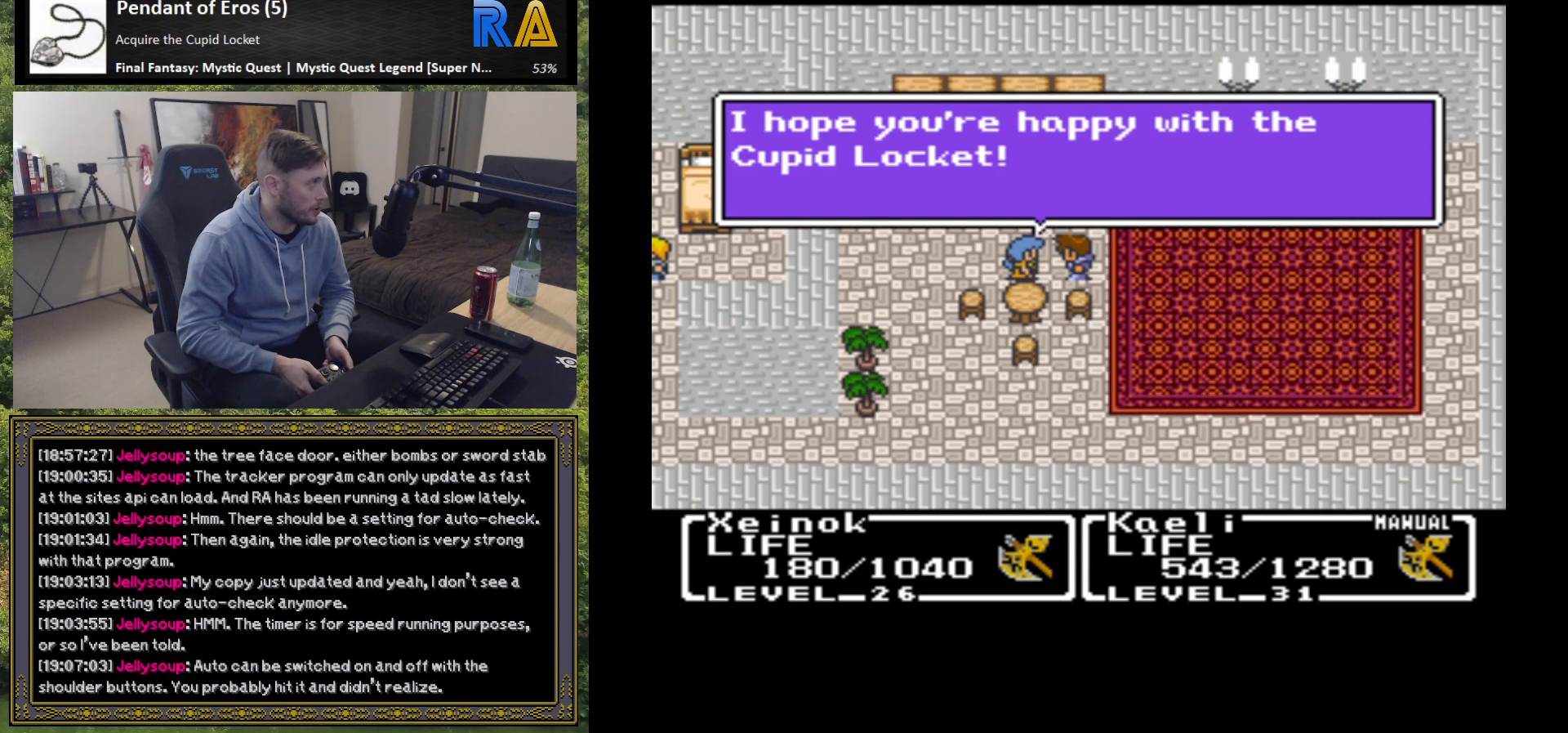
{"buttons": ["B"], "left_stick": "center", "events": [[500, "B", "down"]]}
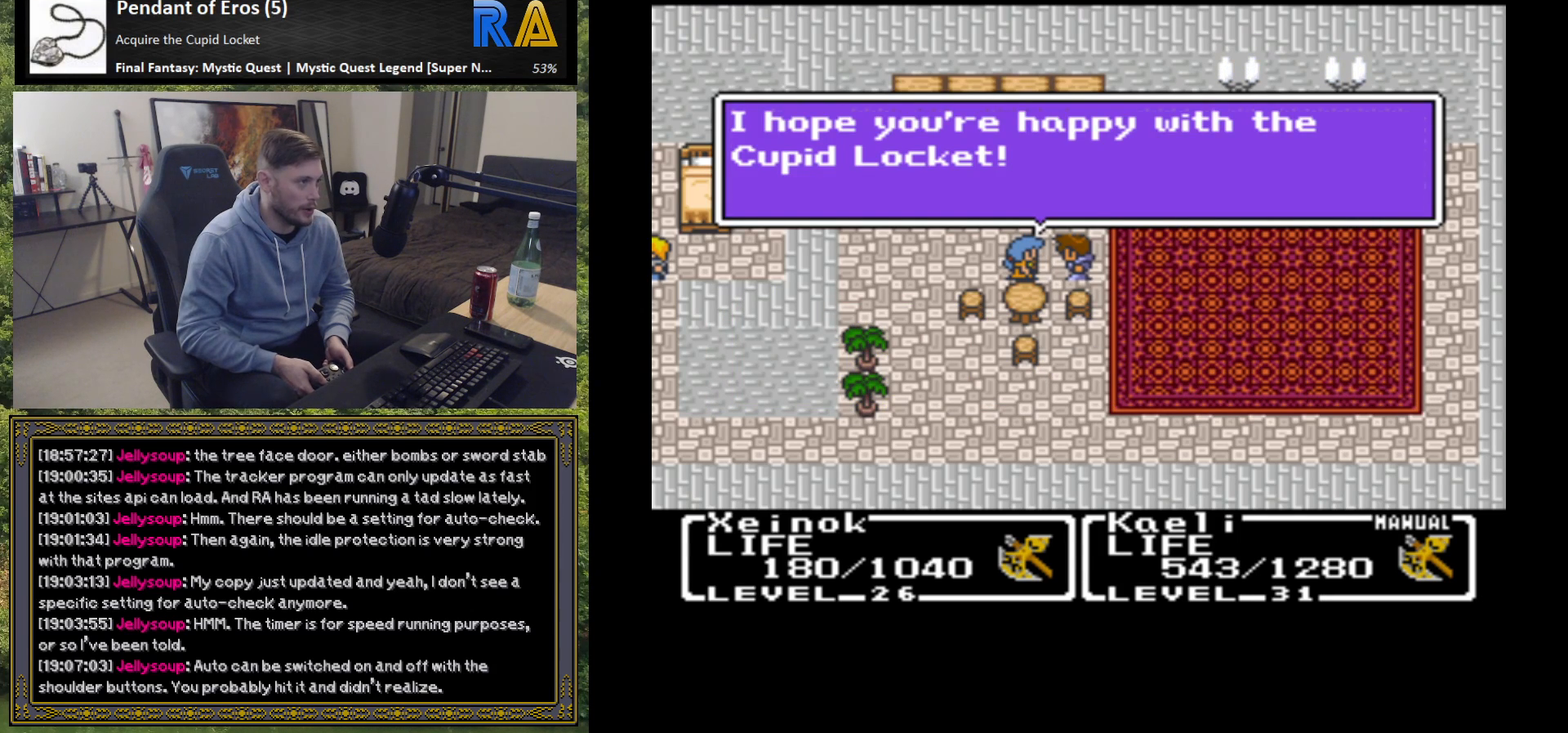
{"buttons": [], "left_stick": "center", "events": [[117, "B", "up"]]}
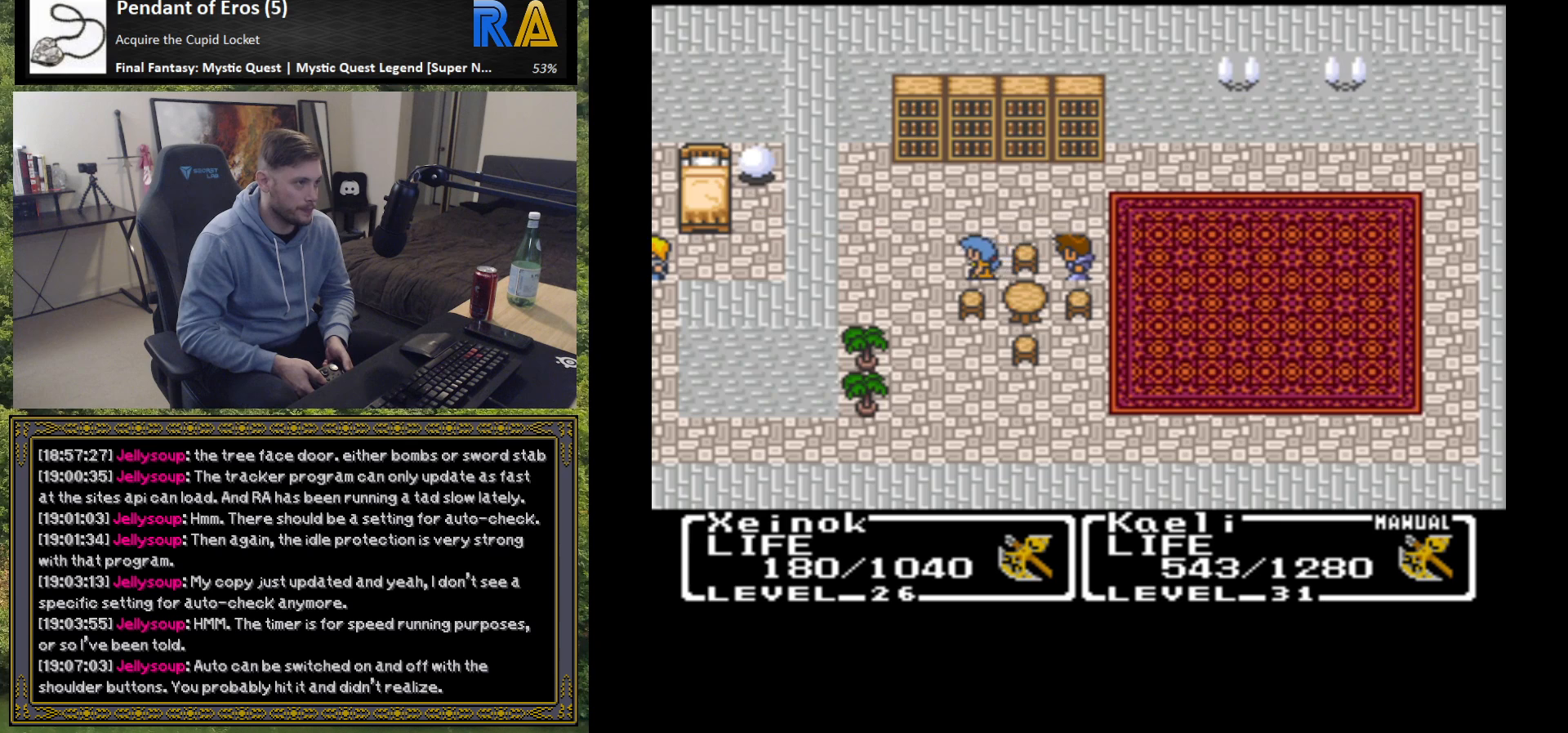
{"buttons": [], "left_stick": "center", "events": [[150, "left_stick", "down"], [467, "left_stick", "center"]]}
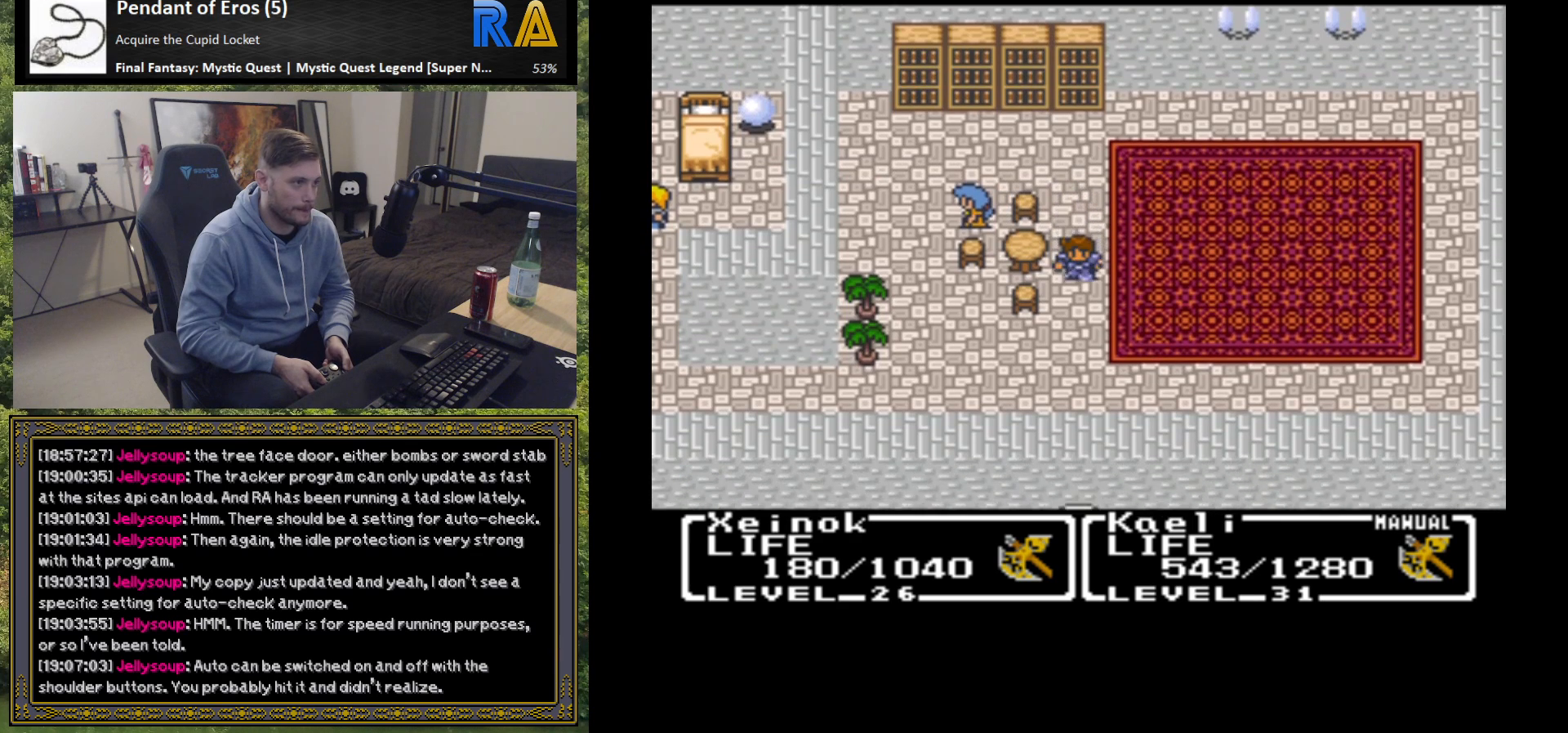
{"buttons": [], "left_stick": "left", "events": [[133, "left_stick", "left"]]}
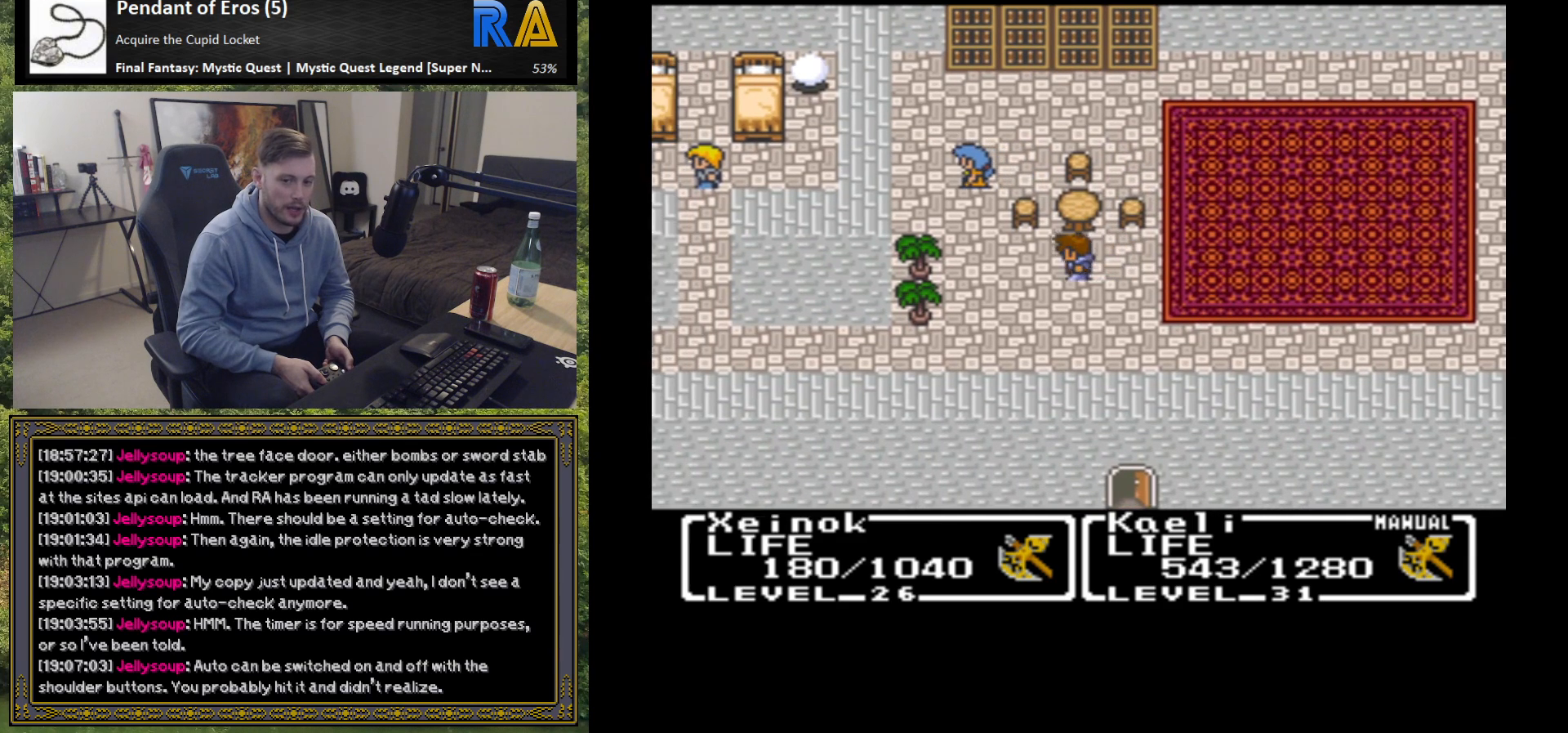
{"buttons": [], "left_stick": "center", "events": [[417, "left_stick", "center"]]}
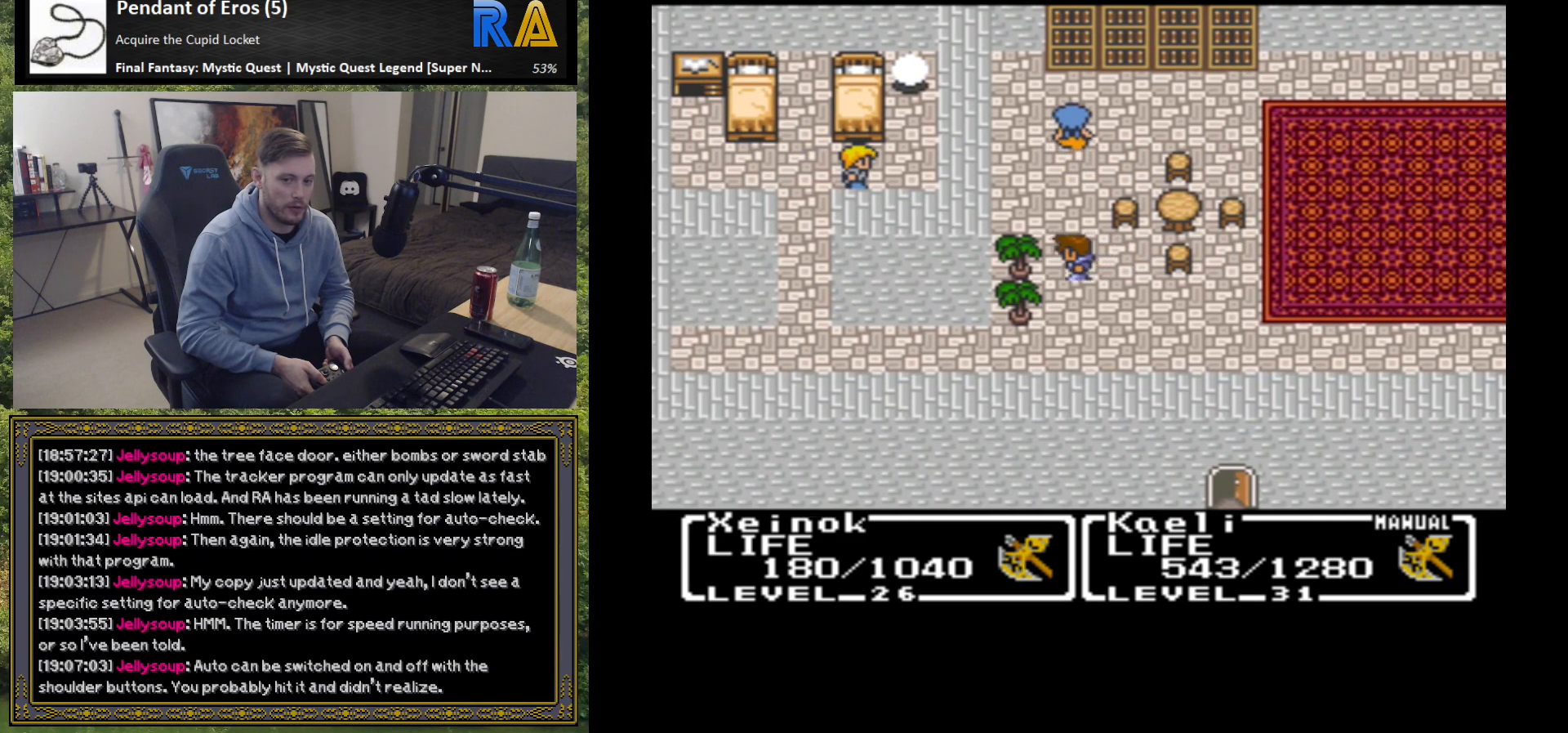
{"buttons": [], "left_stick": "down", "events": [[183, "left_stick", "down"]]}
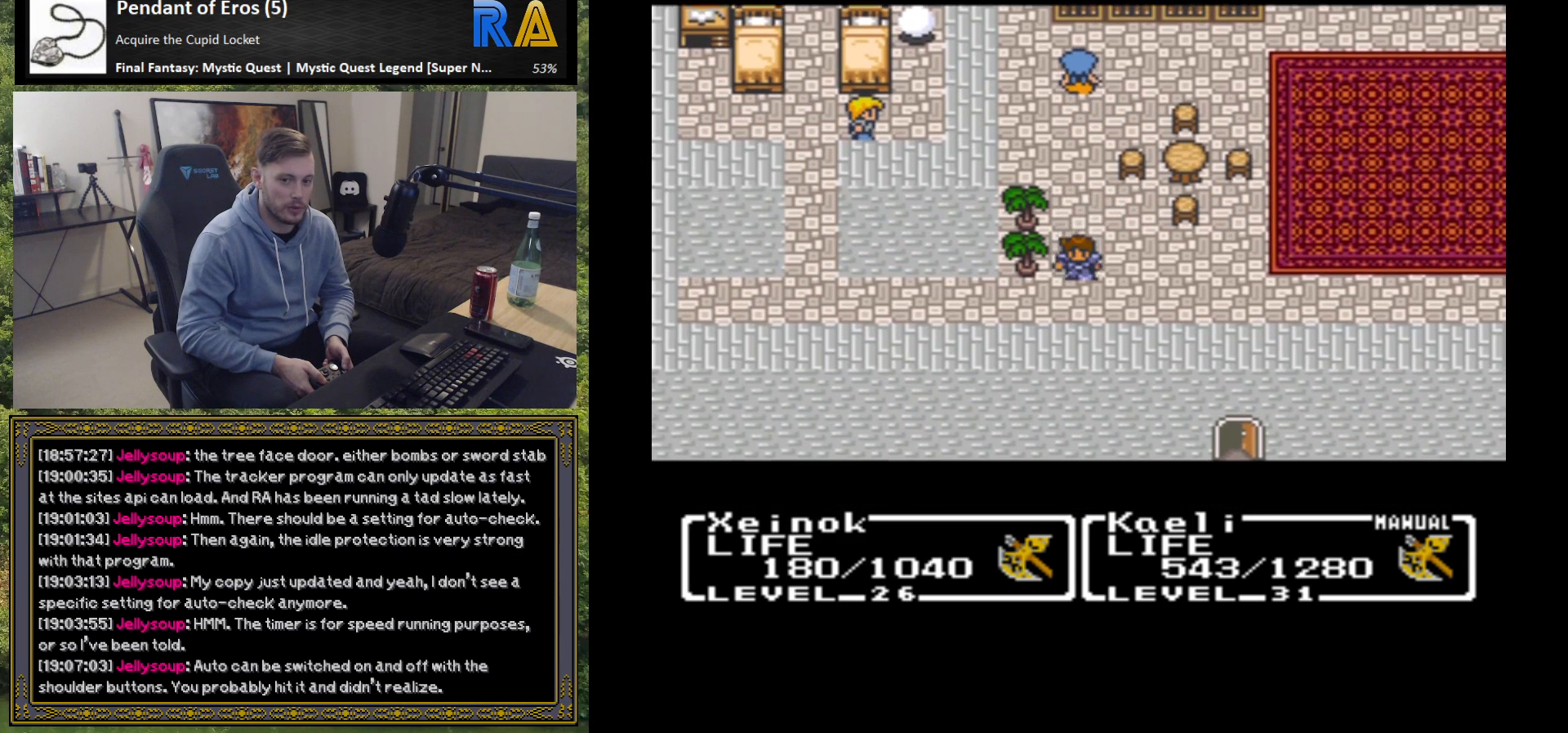
{"buttons": [], "left_stick": "center", "events": [[317, "left_stick", "center"]]}